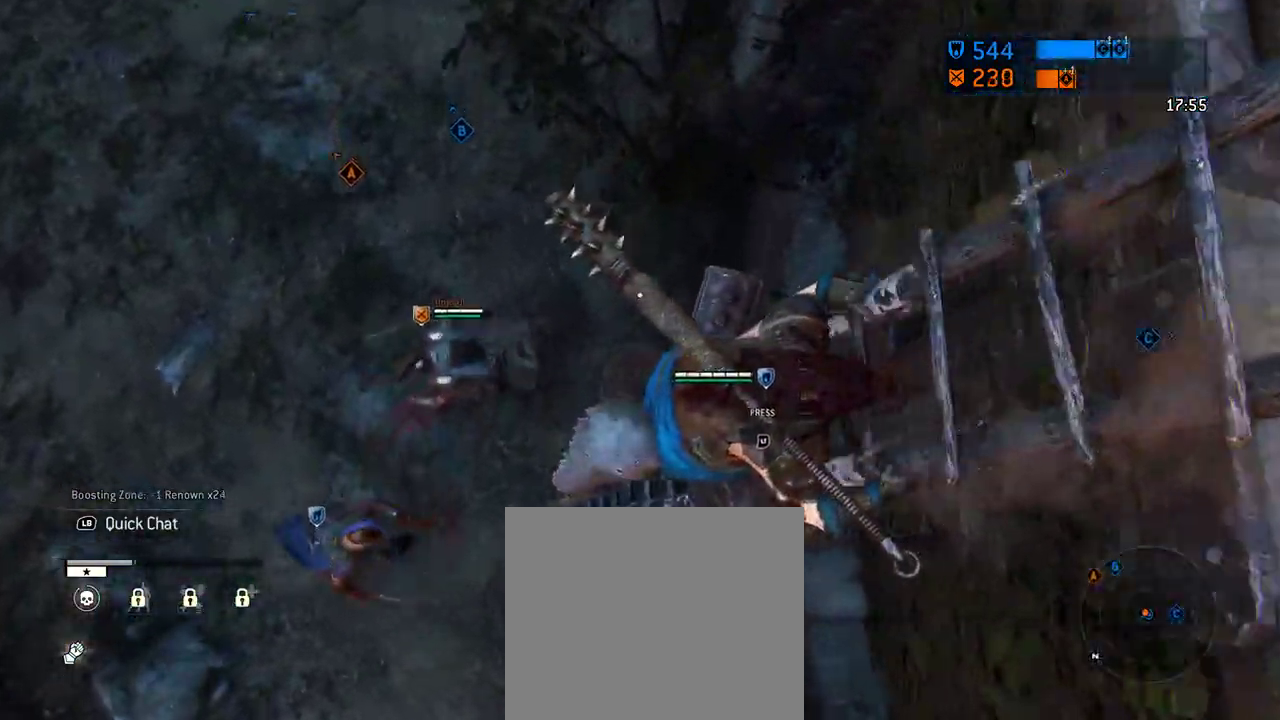
Gameplay with a controller (Xbox layout); each line is a JSON object with the inputs held at the frame after it (dt_ms = milliseconds from this image to that frame). "events" lists button and stick changes between this image and that frame as [ms after this image, input, new state], when the widget could be followed in between. Not read: L2 R2.
{"dt_ms": 604, "buttons": ["B"], "left_stick": "center", "right_stick": "center", "events": []}
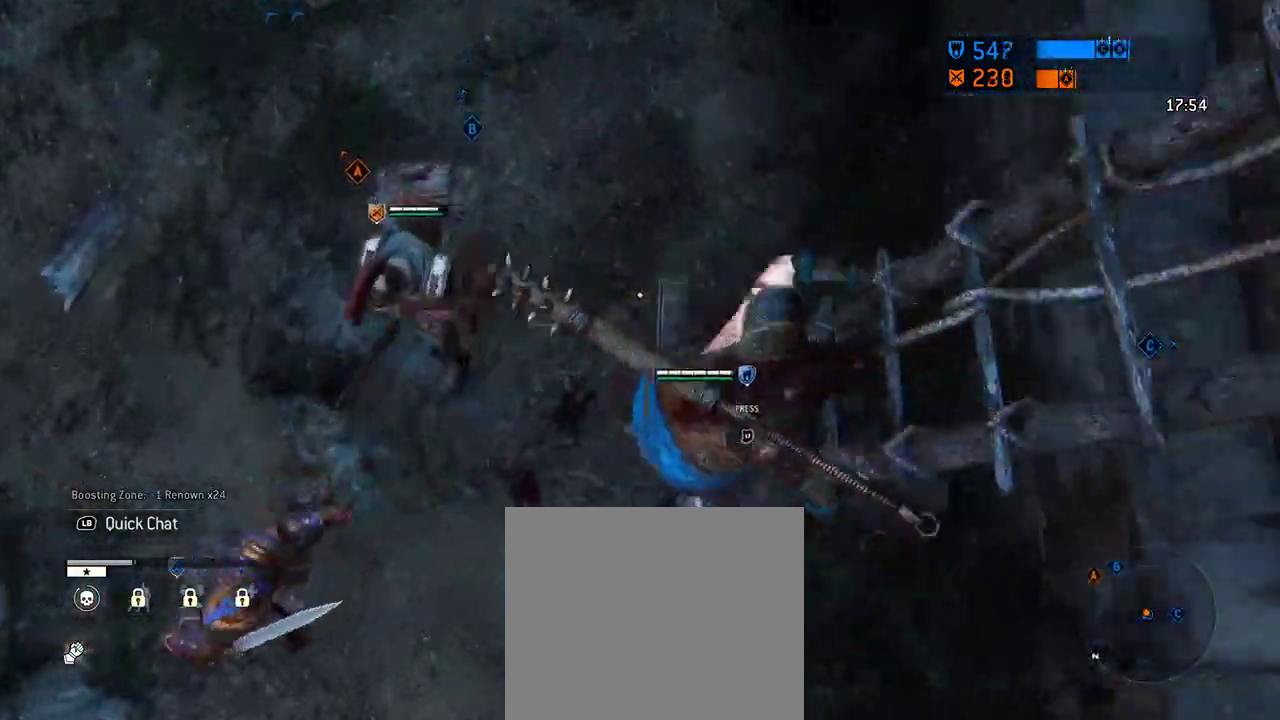
{"dt_ms": 396, "buttons": [], "left_stick": "center", "right_stick": "center", "events": [[313, "B", "up"]]}
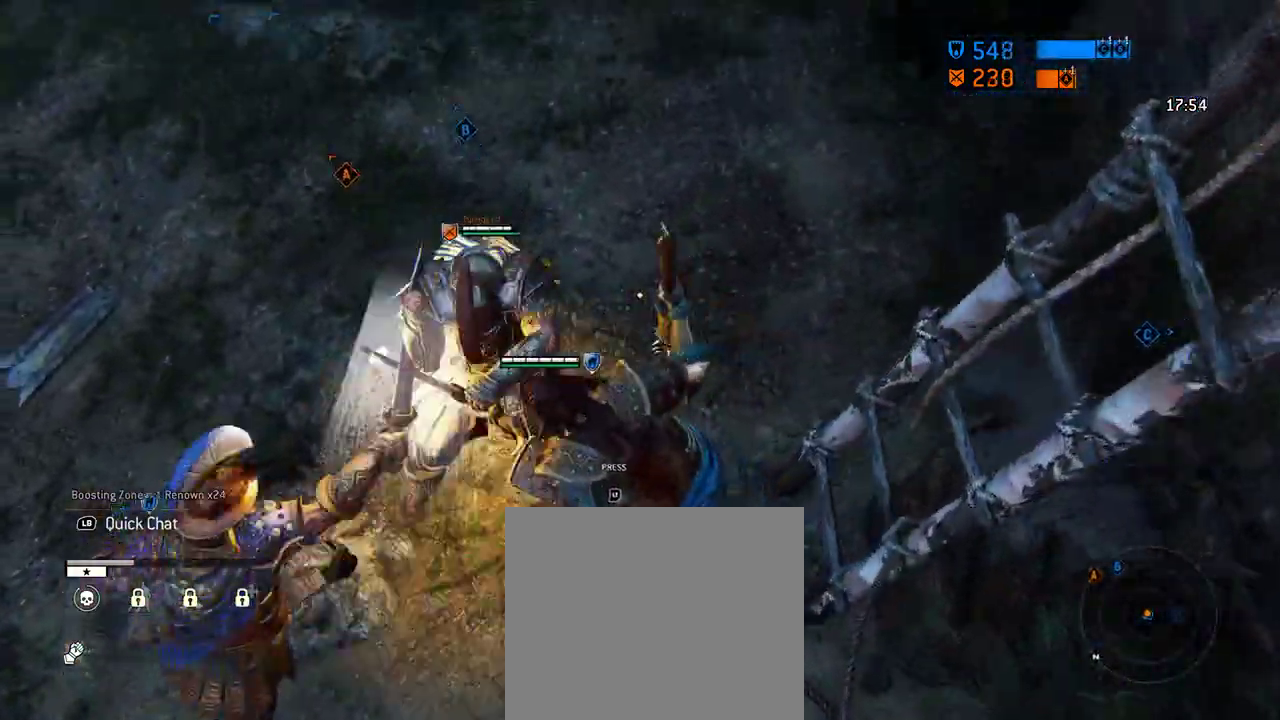
{"dt_ms": 312, "buttons": [], "left_stick": "center", "right_stick": "up-left", "events": [[125, "right_stick", "up-left"]]}
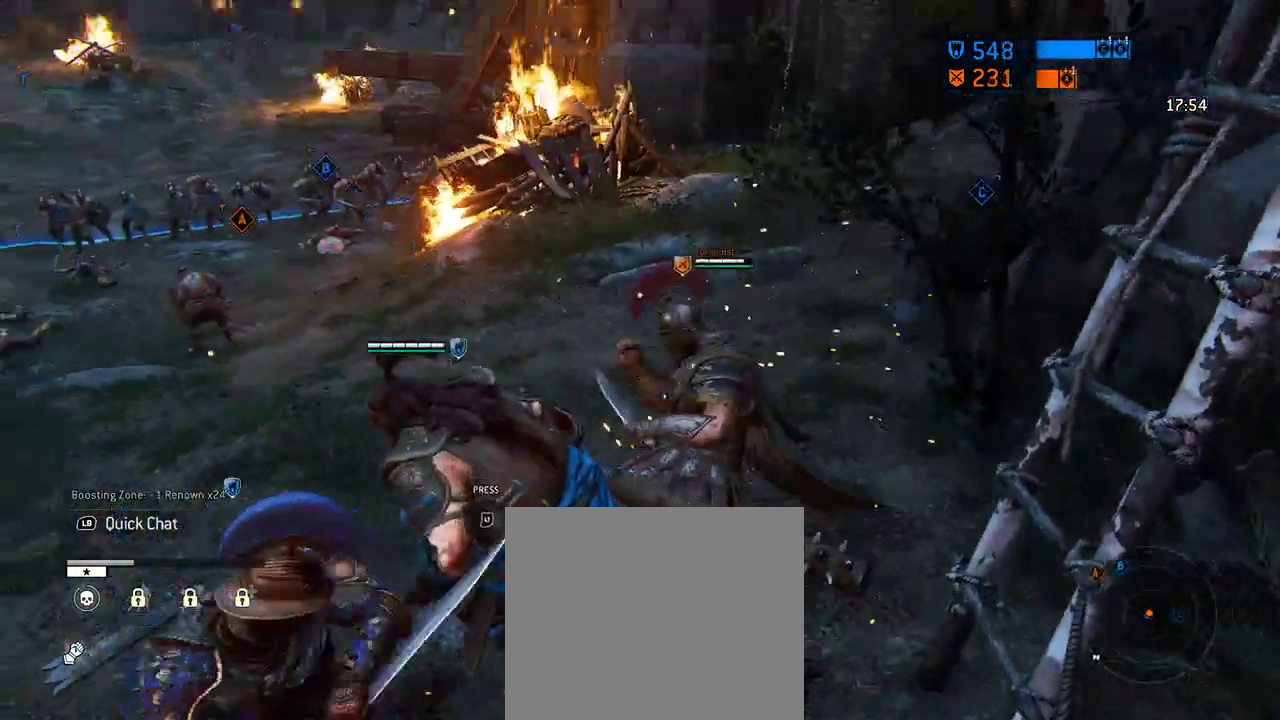
{"dt_ms": 605, "buttons": [], "left_stick": "center", "right_stick": "up-left", "events": []}
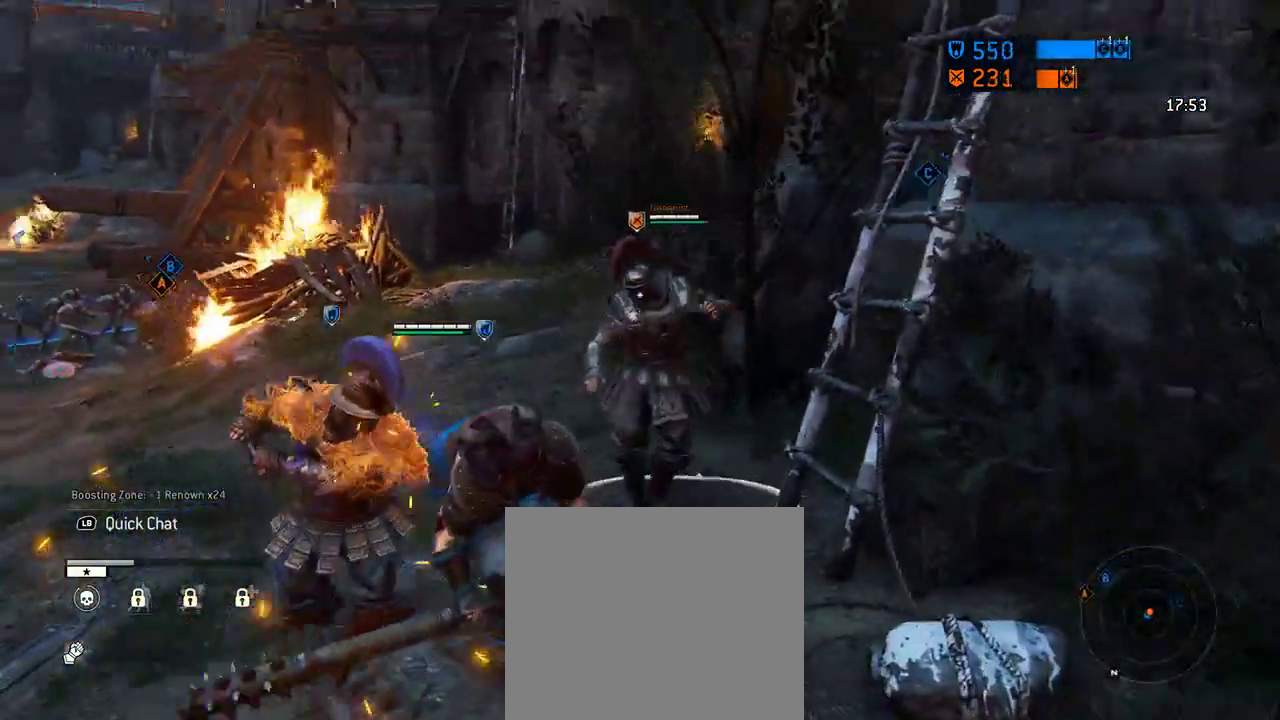
{"dt_ms": 687, "buttons": [], "left_stick": "center", "right_stick": "up-left", "events": []}
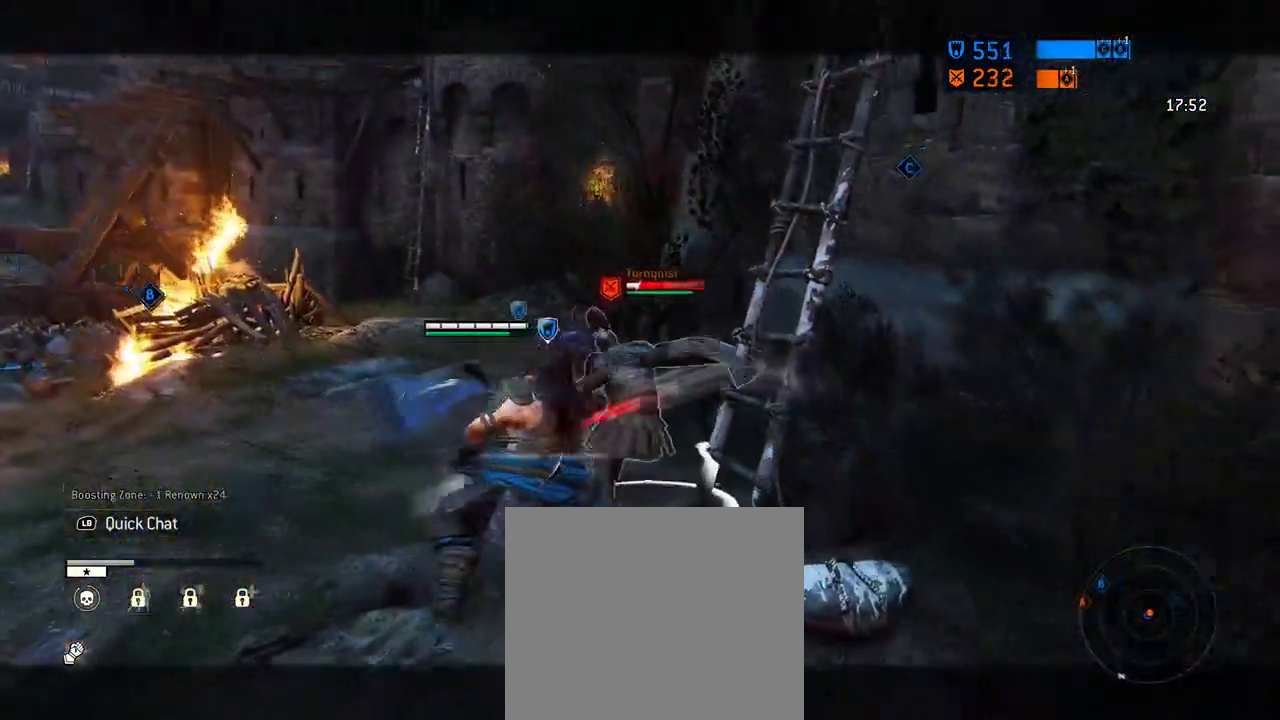
{"dt_ms": 604, "buttons": [], "left_stick": "center", "right_stick": "up-left", "events": []}
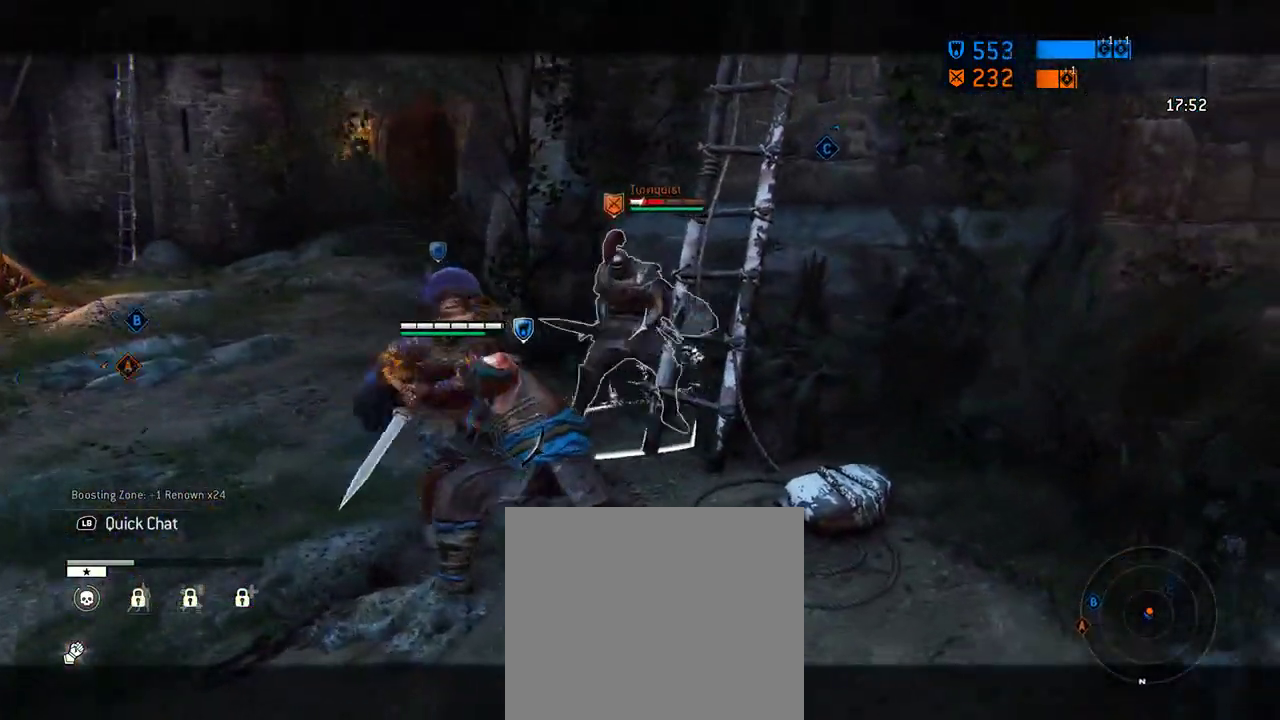
{"dt_ms": 292, "buttons": [], "left_stick": "center", "right_stick": "up-left", "events": []}
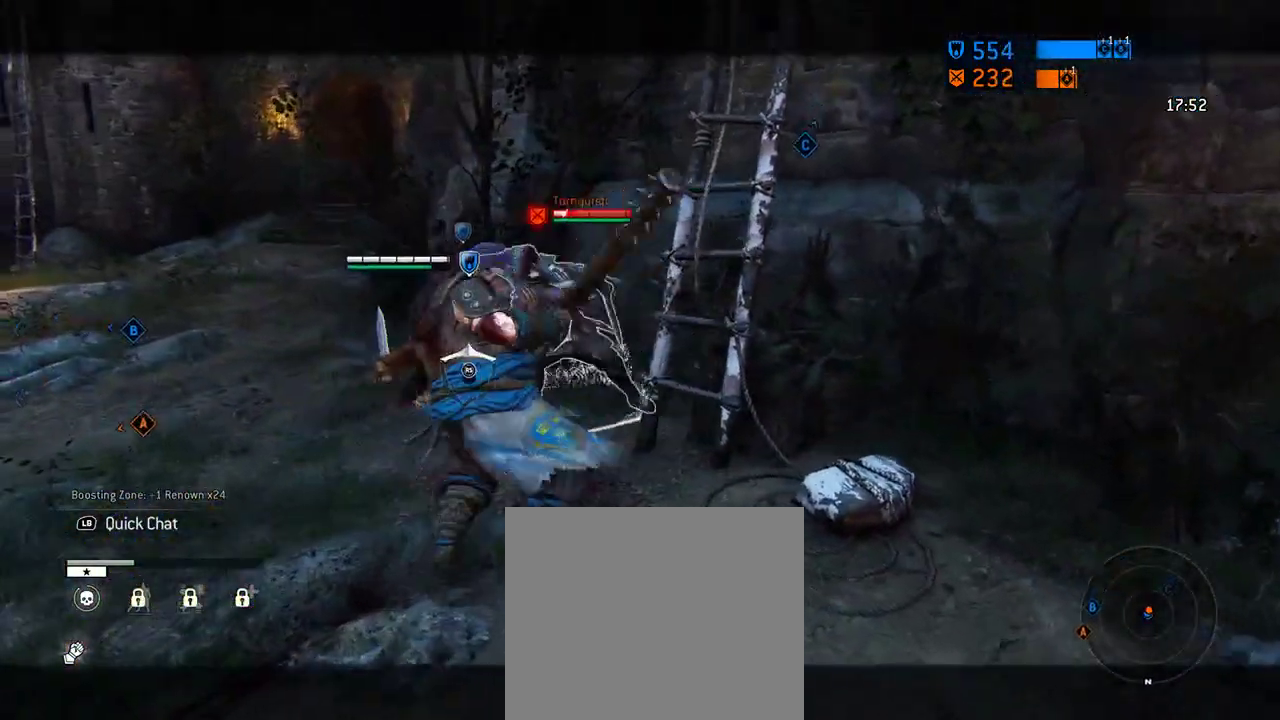
{"dt_ms": 500, "buttons": [], "left_stick": "center", "right_stick": "center", "events": [[354, "right_stick", "center"]]}
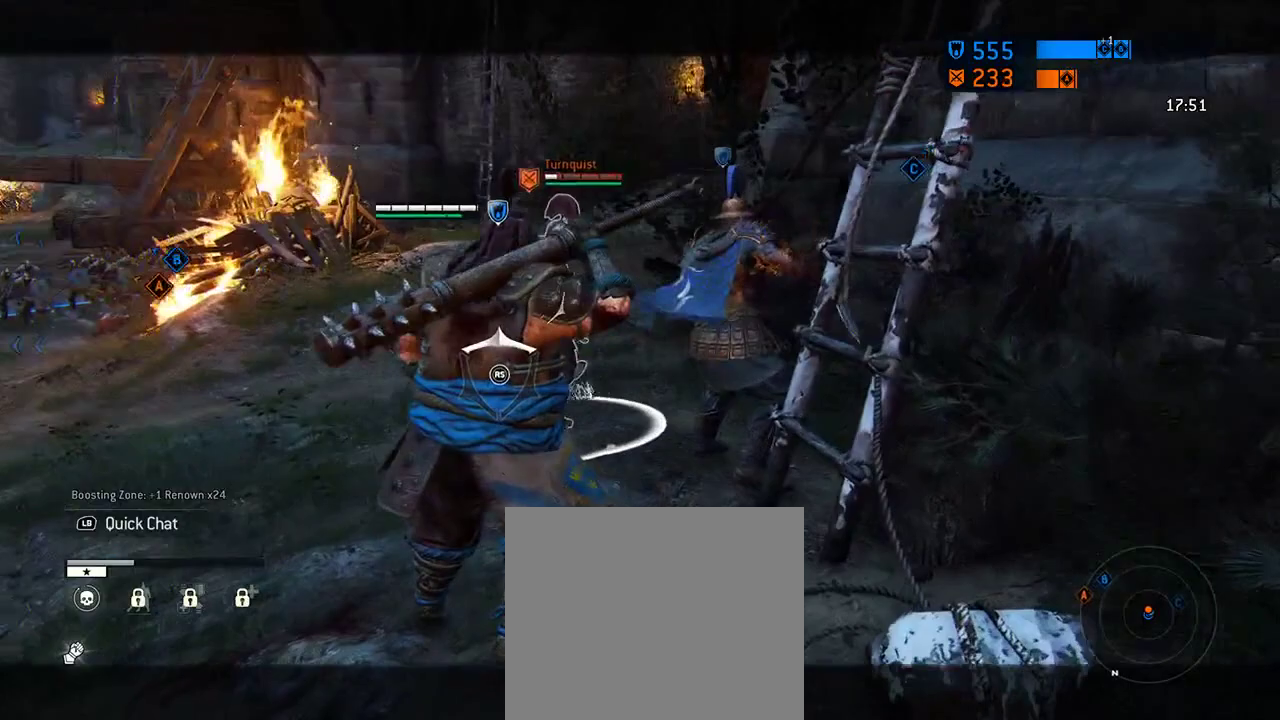
{"dt_ms": 604, "buttons": [], "left_stick": "up-left", "right_stick": "center", "events": [[104, "left_stick", "left"], [333, "A", "down"], [458, "A", "up"], [604, "left_stick", "up-left"]]}
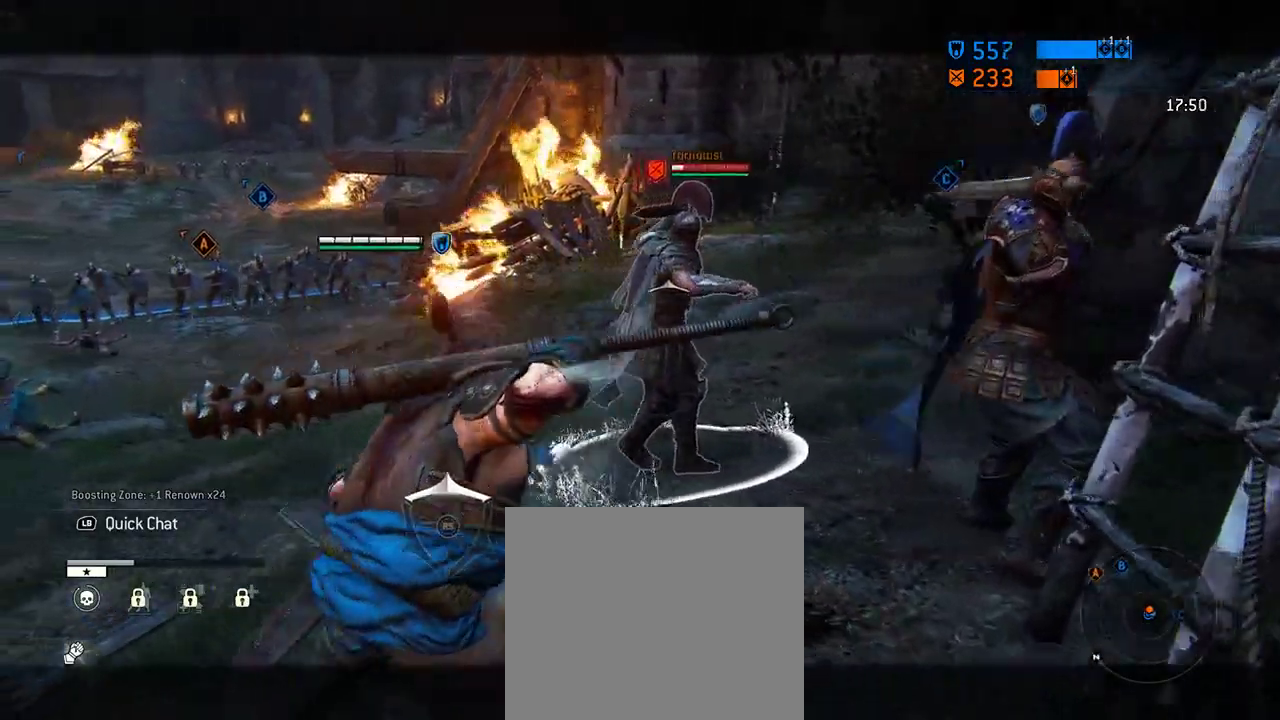
{"dt_ms": 396, "buttons": [], "left_stick": "up", "right_stick": "up-left", "events": [[167, "left_stick", "up"], [375, "right_stick", "up-left"]]}
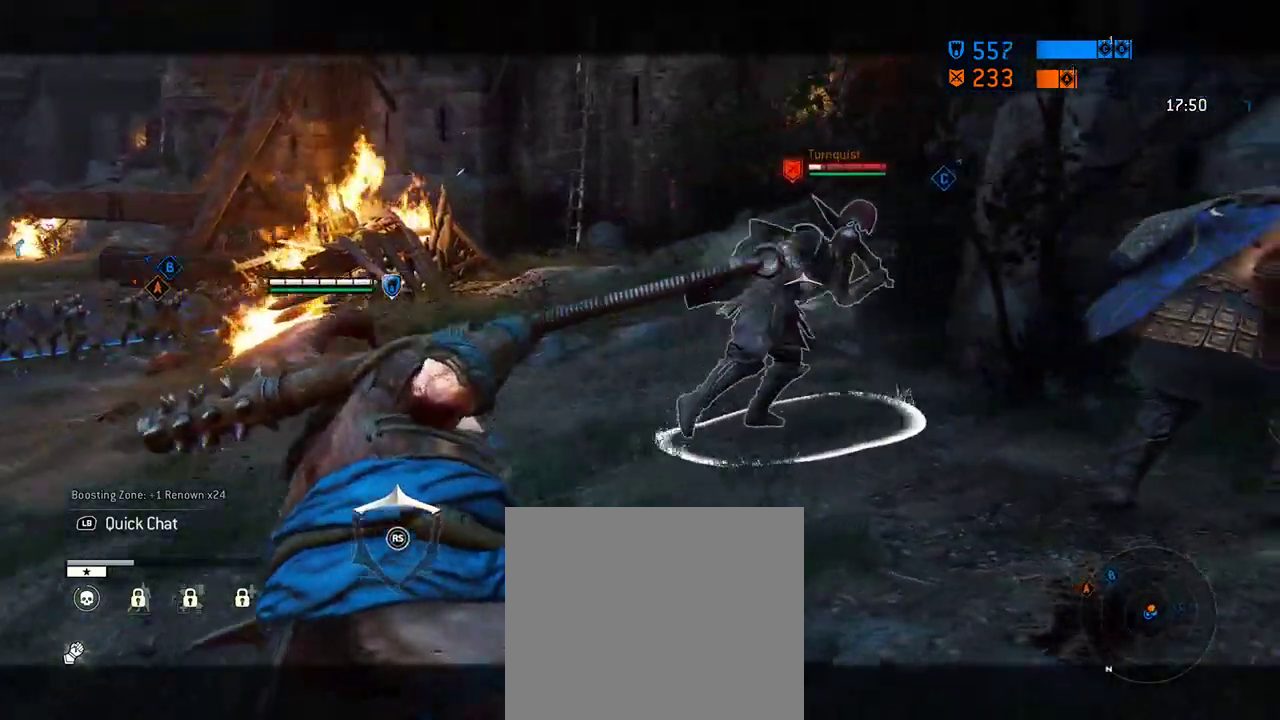
{"dt_ms": 312, "buttons": [], "left_stick": "up", "right_stick": "center", "events": [[271, "right_stick", "center"]]}